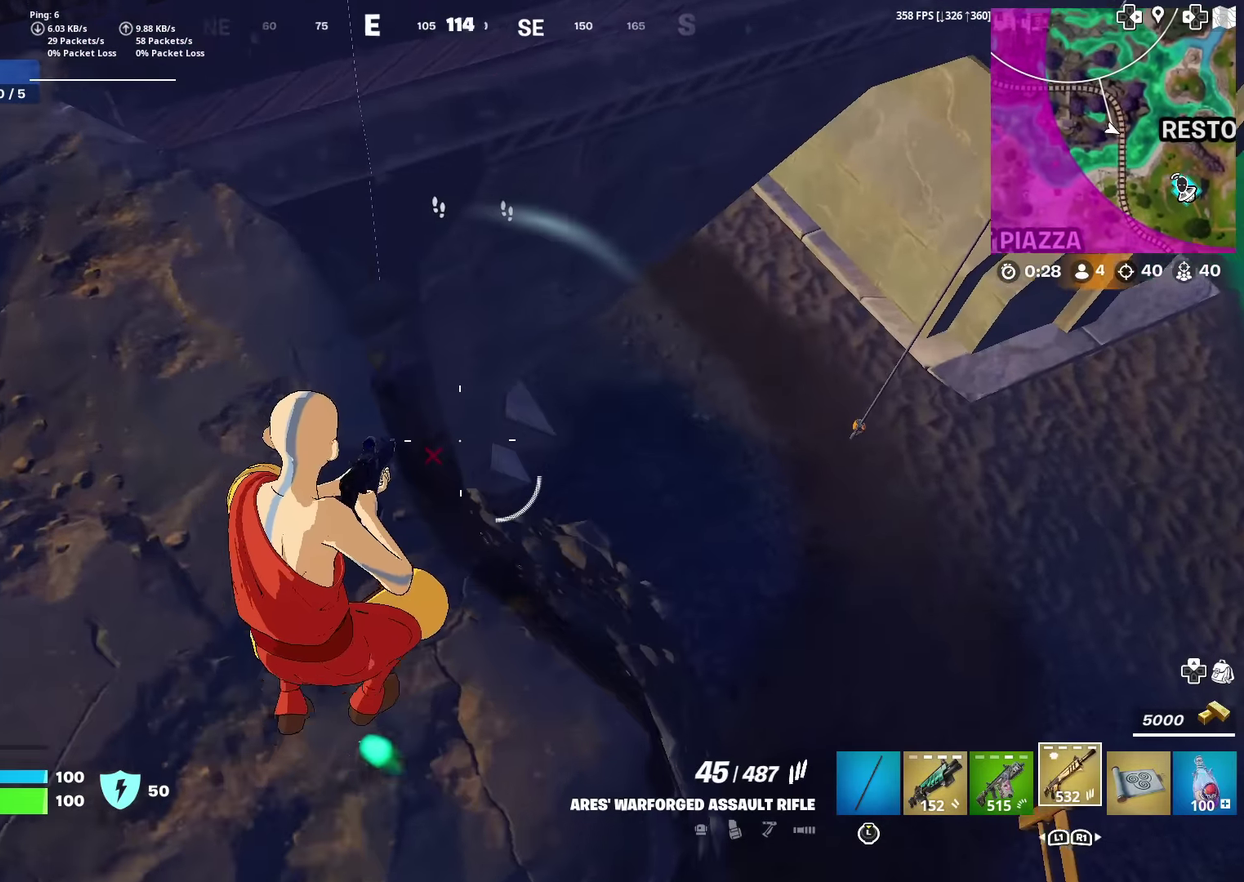
Gameplay with a controller (PlayStation layout); each line is a JSON object with the inputs held at the frame after it (dt_ms = milliseconds from this image to that frame). "events" lists button and stick changes between this image and that frame as [ms after this image, input, new state], when the widget could be followed in between. Not read: TOUCHPAD.
{"dt_ms": 300, "buttons": [], "left_stick": "up-right", "right_stick": "center", "events": [[200, "left_stick", "up"], [284, "left_stick", "up-right"]]}
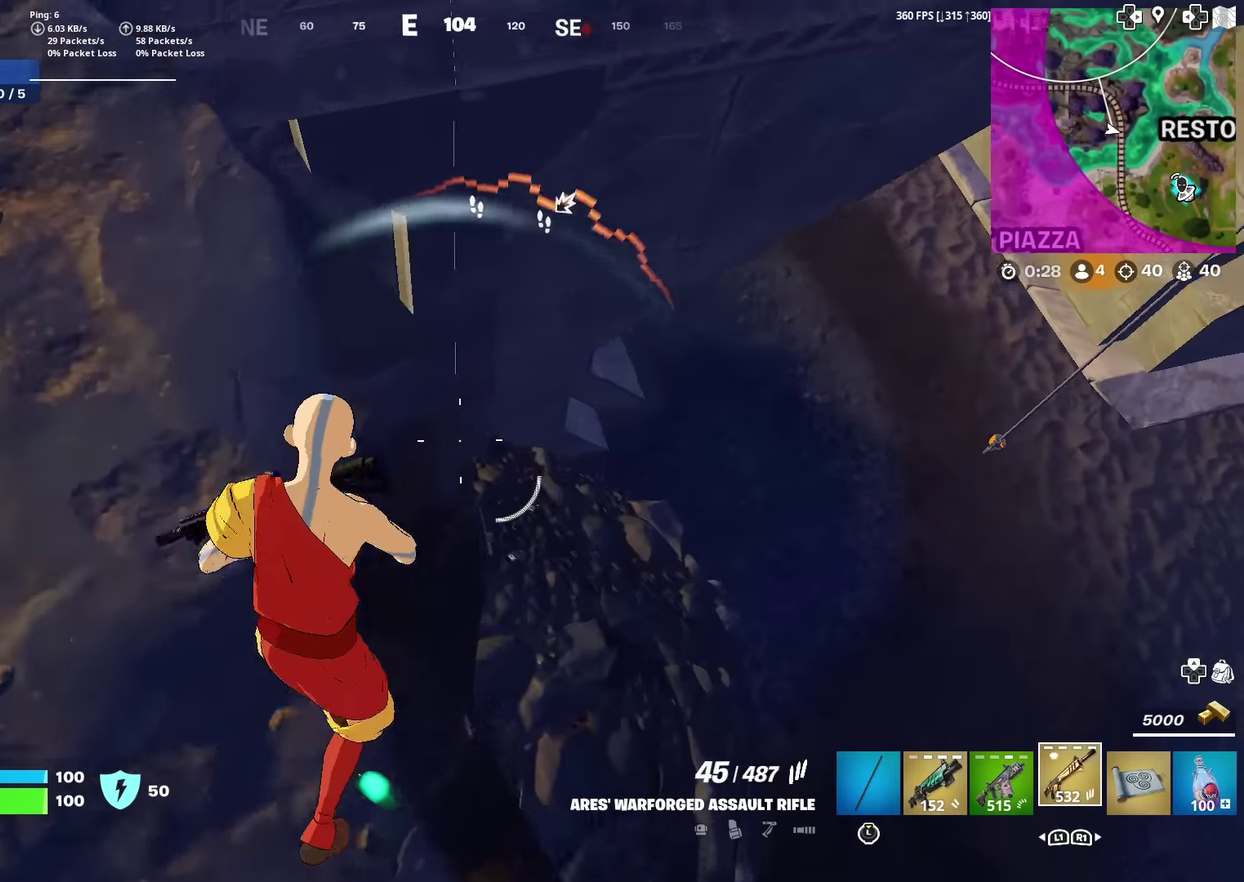
{"dt_ms": 701, "buttons": [], "left_stick": "up-left", "right_stick": "up-right"}
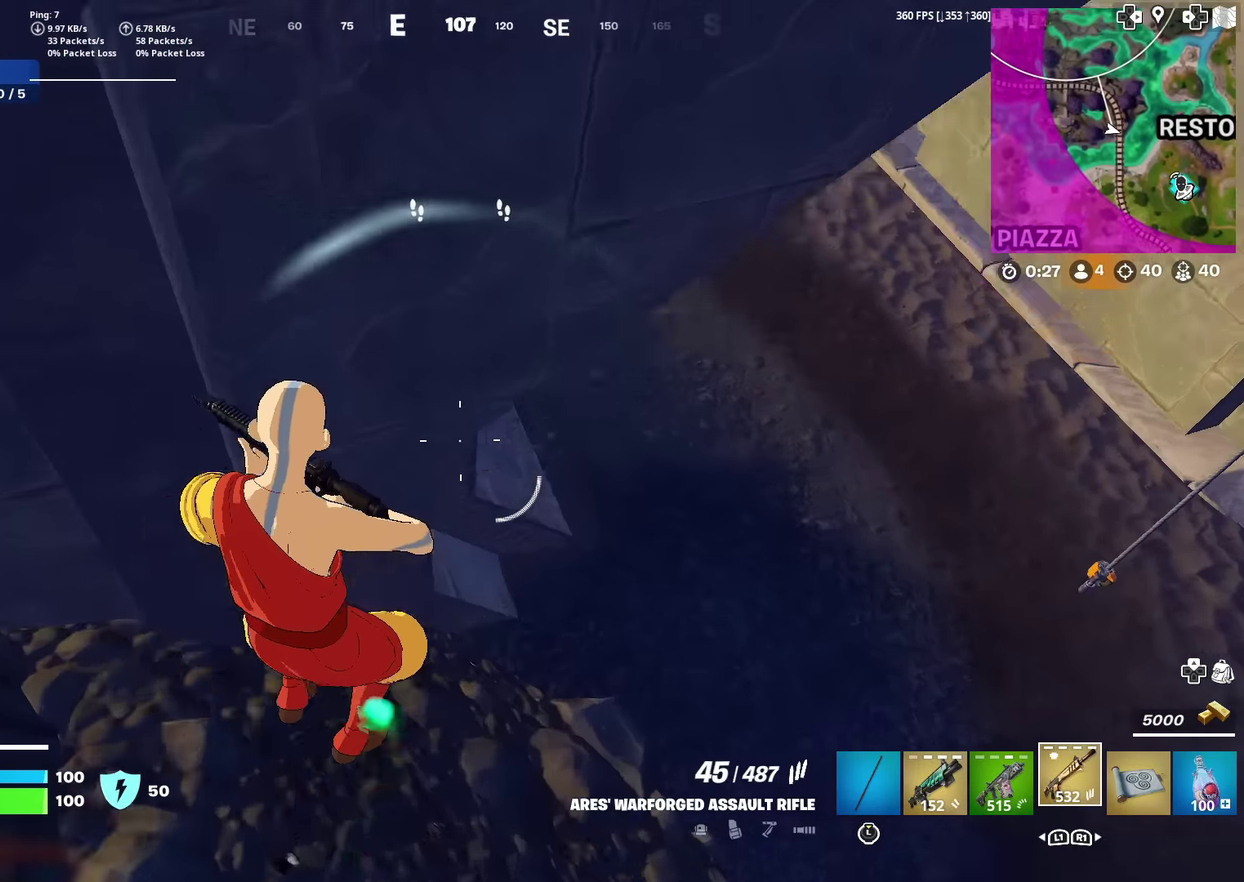
{"dt_ms": 300, "buttons": [], "left_stick": "up-right", "right_stick": "up"}
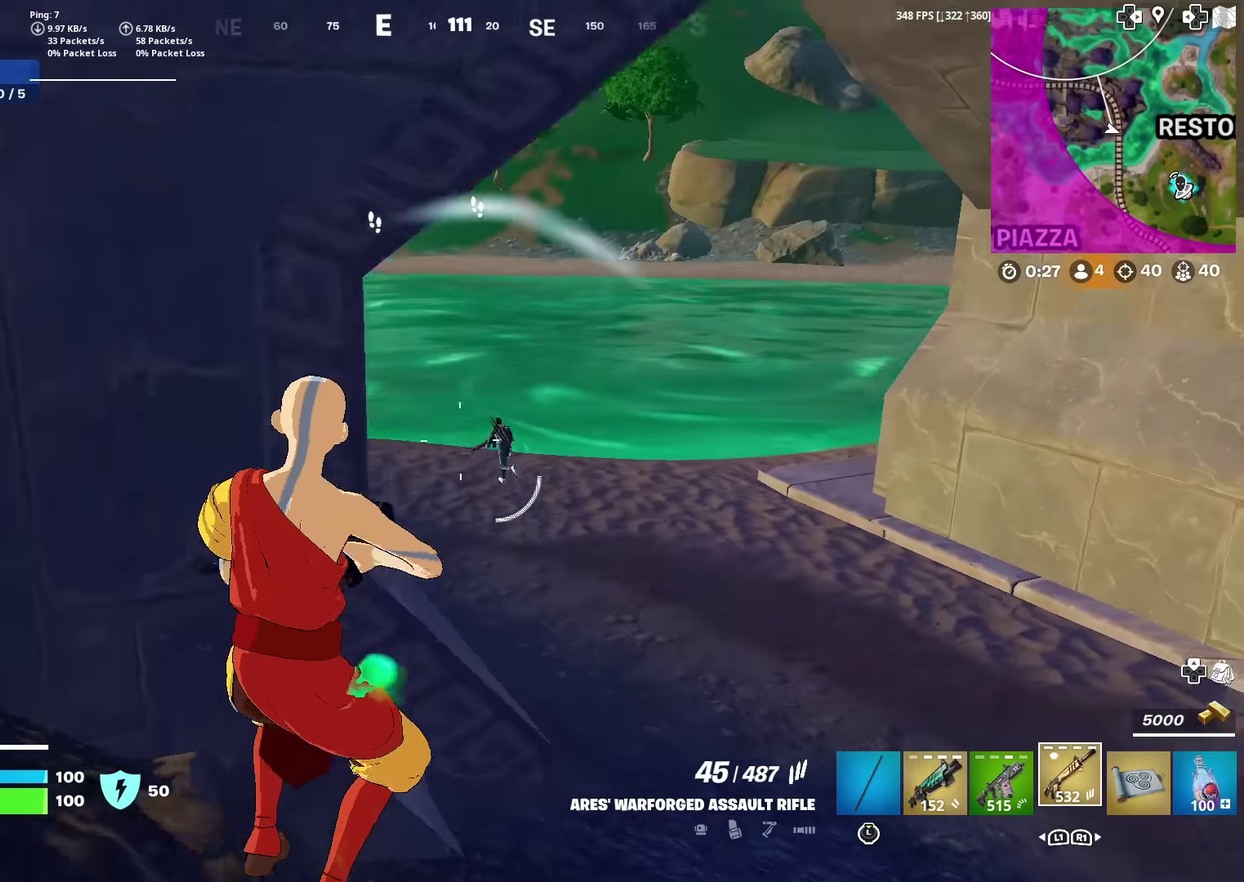
{"dt_ms": 601, "buttons": ["L2"], "left_stick": "up-left", "right_stick": "up-right", "events": [[17, "right_stick", "center"], [167, "L2", "down"], [167, "left_stick", "right"], [217, "left_stick", "up-right"], [251, "right_stick", "up-left"], [317, "left_stick", "center"], [351, "R2", "down"], [434, "right_stick", "down"], [534, "R2", "up"], [551, "left_stick", "up-left"], [584, "right_stick", "up-right"]]}
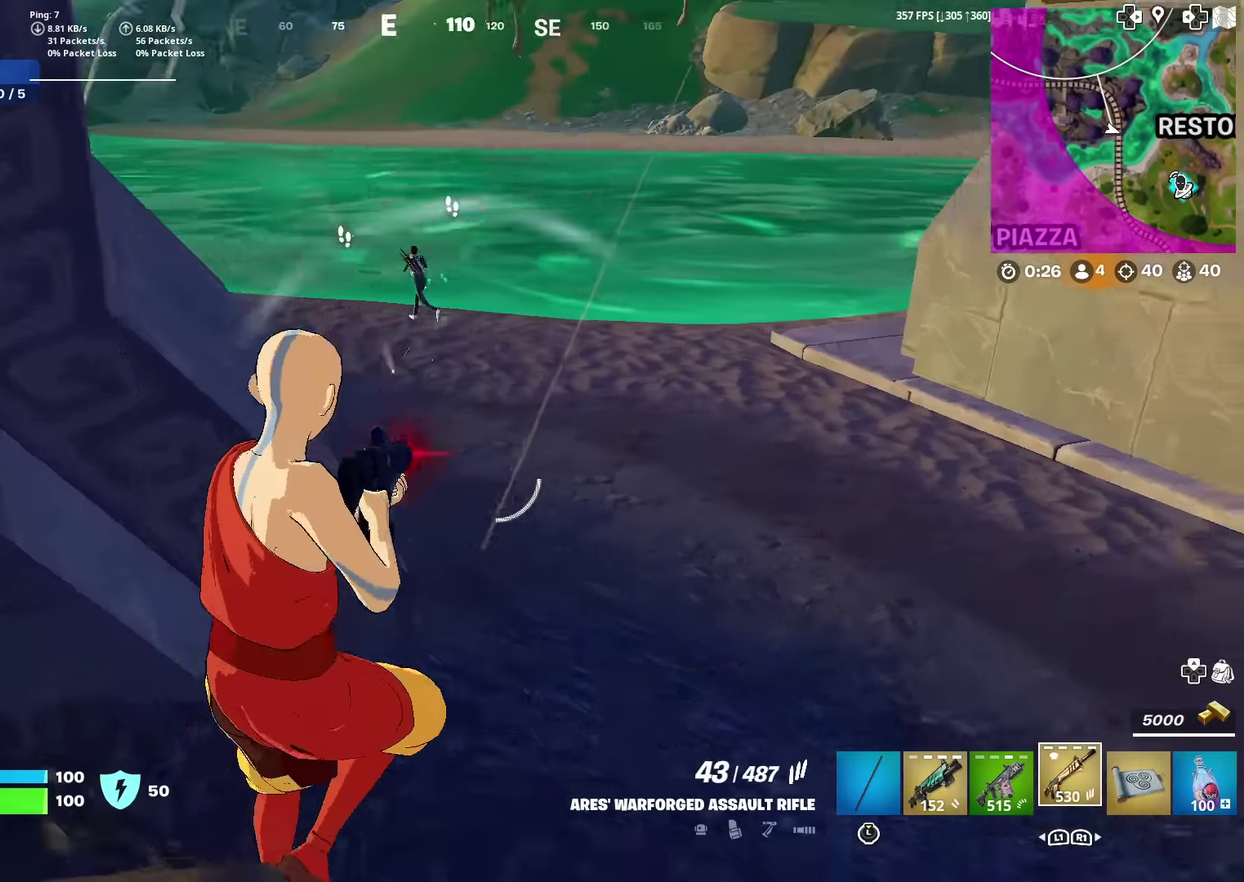
{"dt_ms": 400, "buttons": ["L2"], "left_stick": "center", "right_stick": "up-left", "events": [[67, "L2", "up"], [83, "right_stick", "up-left"], [150, "L2", "down"], [150, "right_stick", "center"], [300, "right_stick", "up-left"], [384, "left_stick", "center"]]}
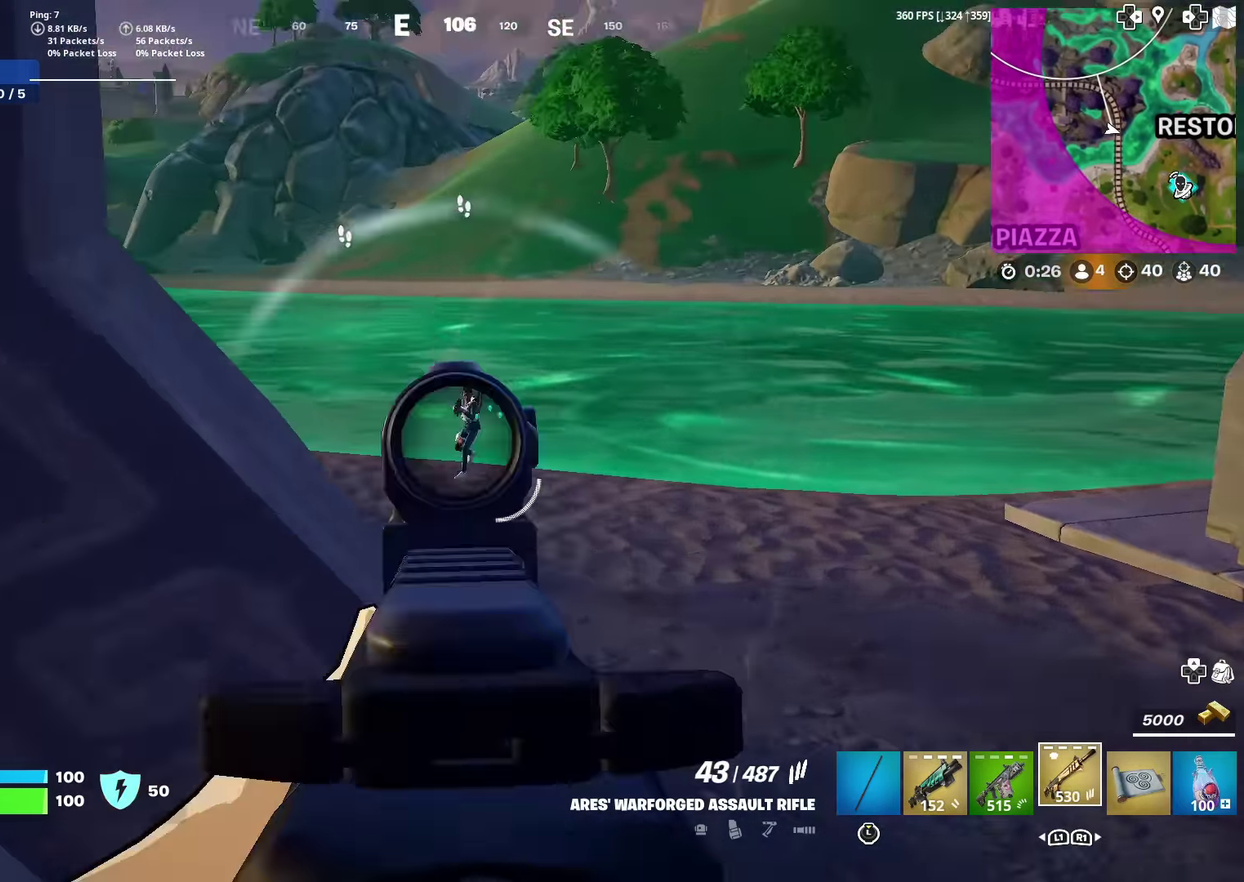
{"dt_ms": 501, "buttons": ["L2", "R2"], "left_stick": "center", "right_stick": "up-left"}
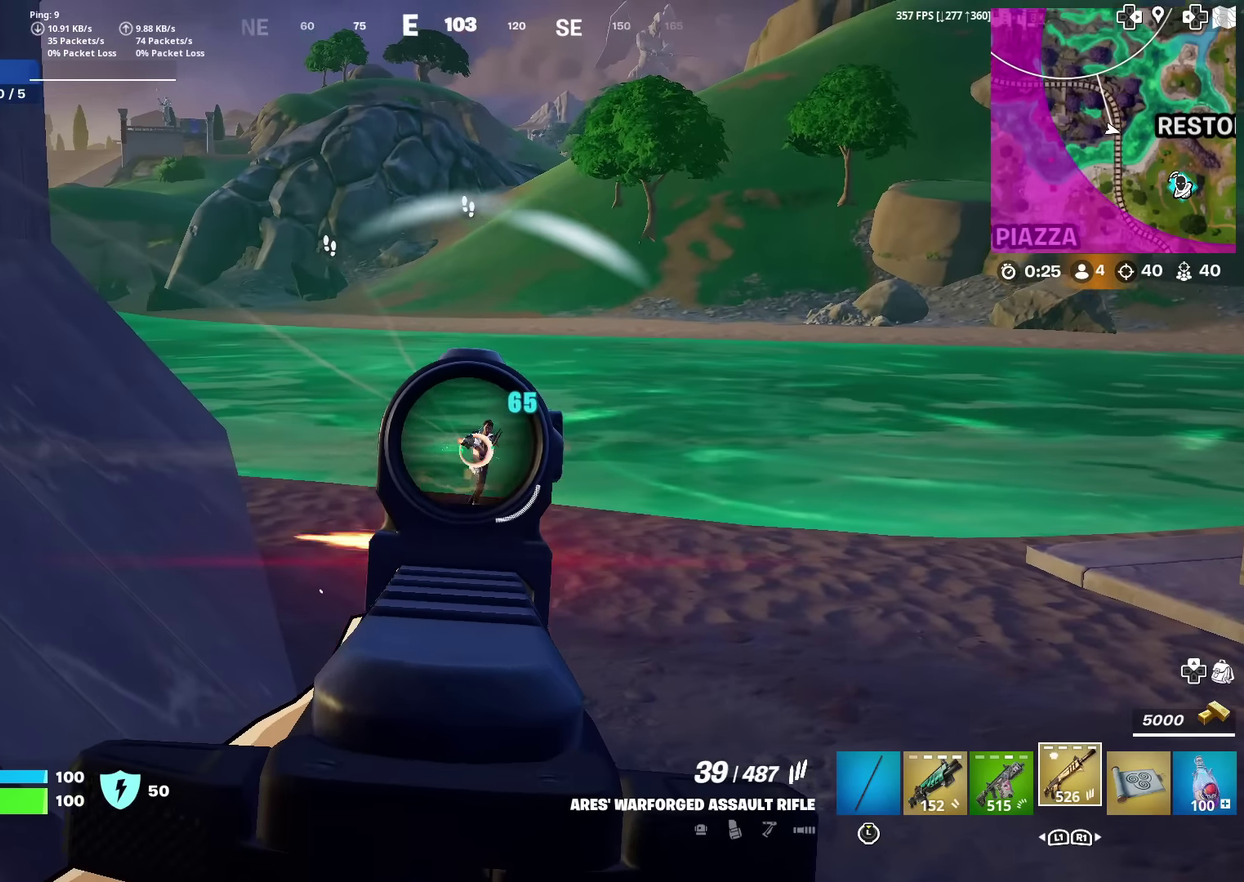
{"dt_ms": 500, "buttons": ["L2", "R2"], "left_stick": "center", "right_stick": "center"}
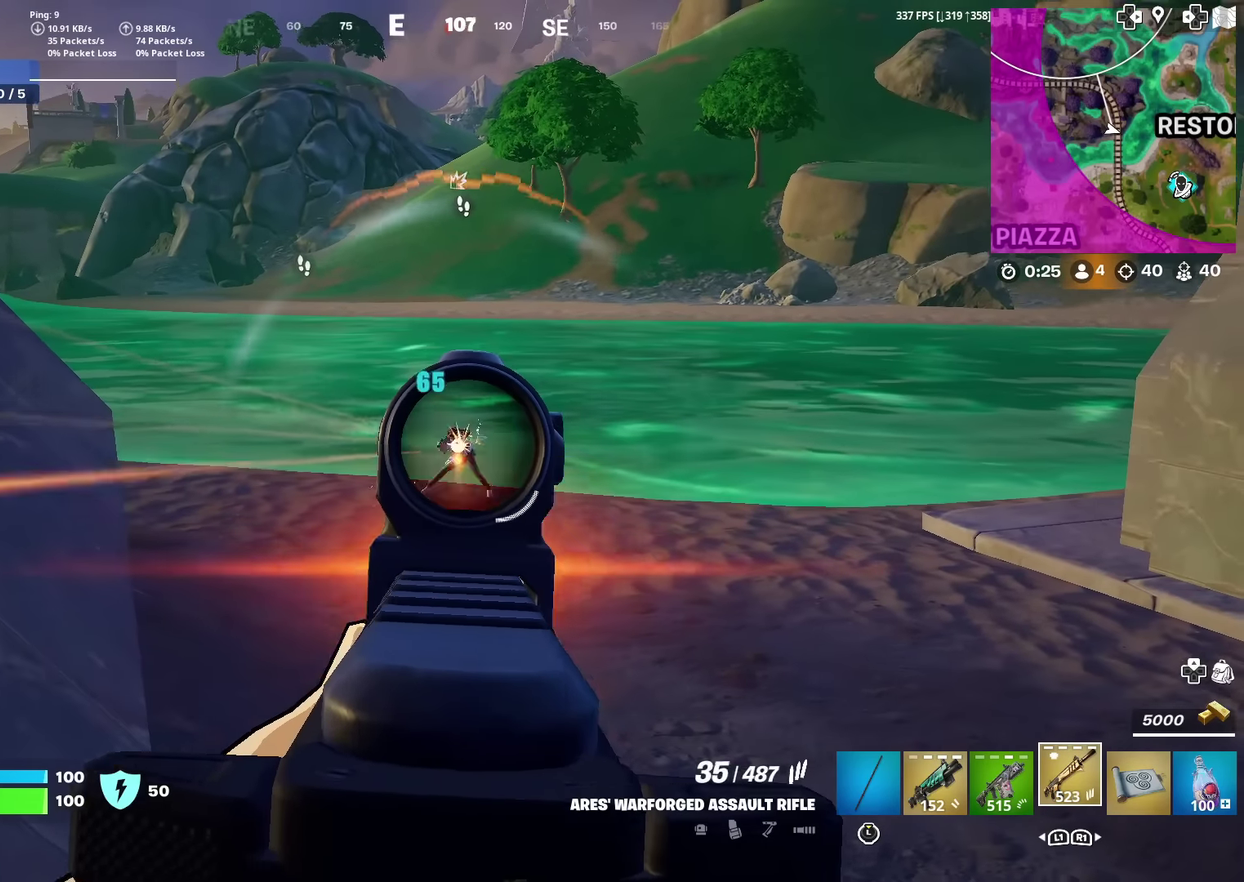
{"dt_ms": 501, "buttons": ["L2", "R2"], "left_stick": "up", "right_stick": "center"}
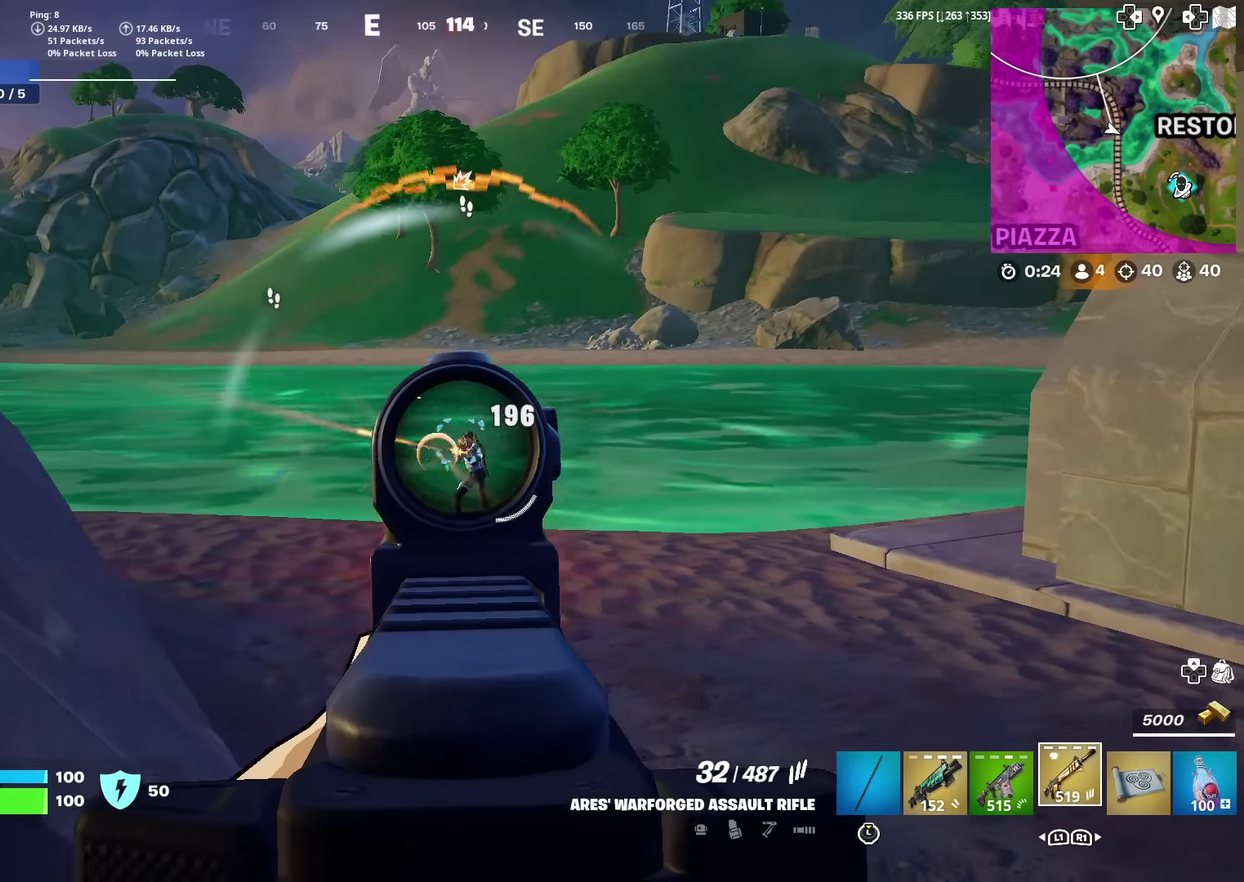
{"dt_ms": 500, "buttons": ["L2", "R2"], "left_stick": "up", "right_stick": "center"}
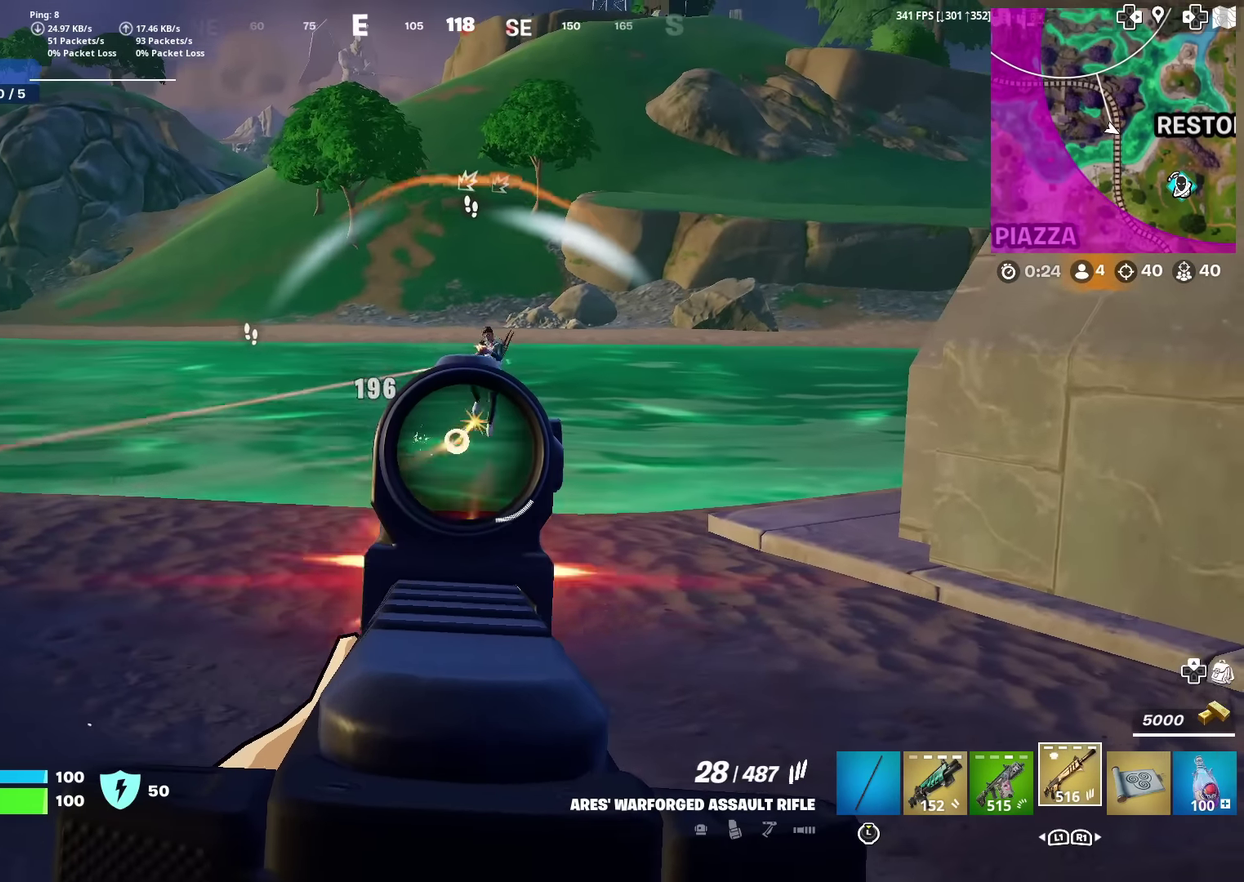
{"dt_ms": 401, "buttons": ["L2", "R2"], "left_stick": "up", "right_stick": "center", "events": [[84, "right_stick", "up-right"], [150, "right_stick", "up"], [217, "right_stick", "up-right"], [301, "left_stick", "up-right"], [367, "right_stick", "center"], [384, "left_stick", "up"]]}
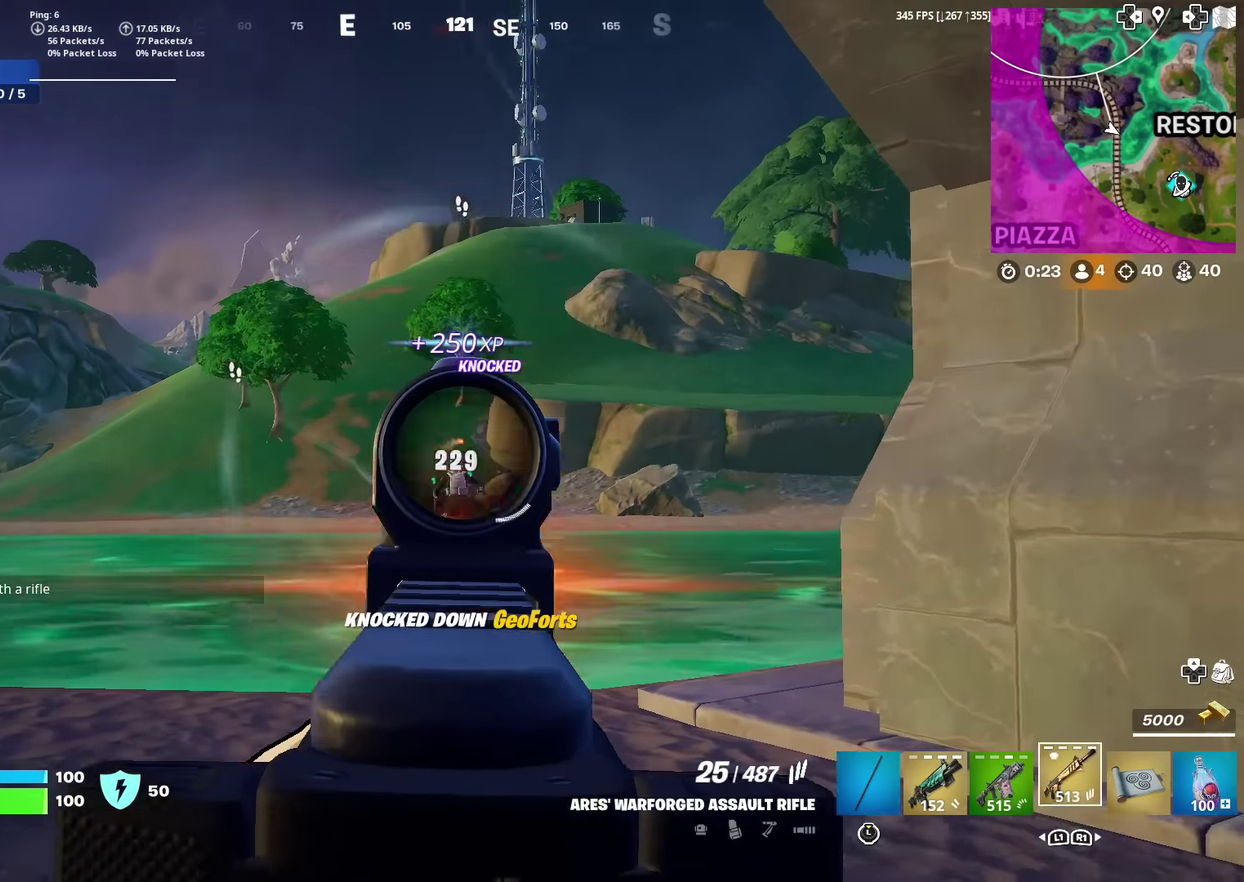
{"dt_ms": 584, "buttons": [], "left_stick": "up", "right_stick": "center", "events": [[16, "R2", "up"], [33, "L2", "up"], [33, "right_stick", "down-left"], [233, "right_stick", "left"], [383, "right_stick", "center"], [417, "CROSS", "down"], [517, "CROSS", "up"]]}
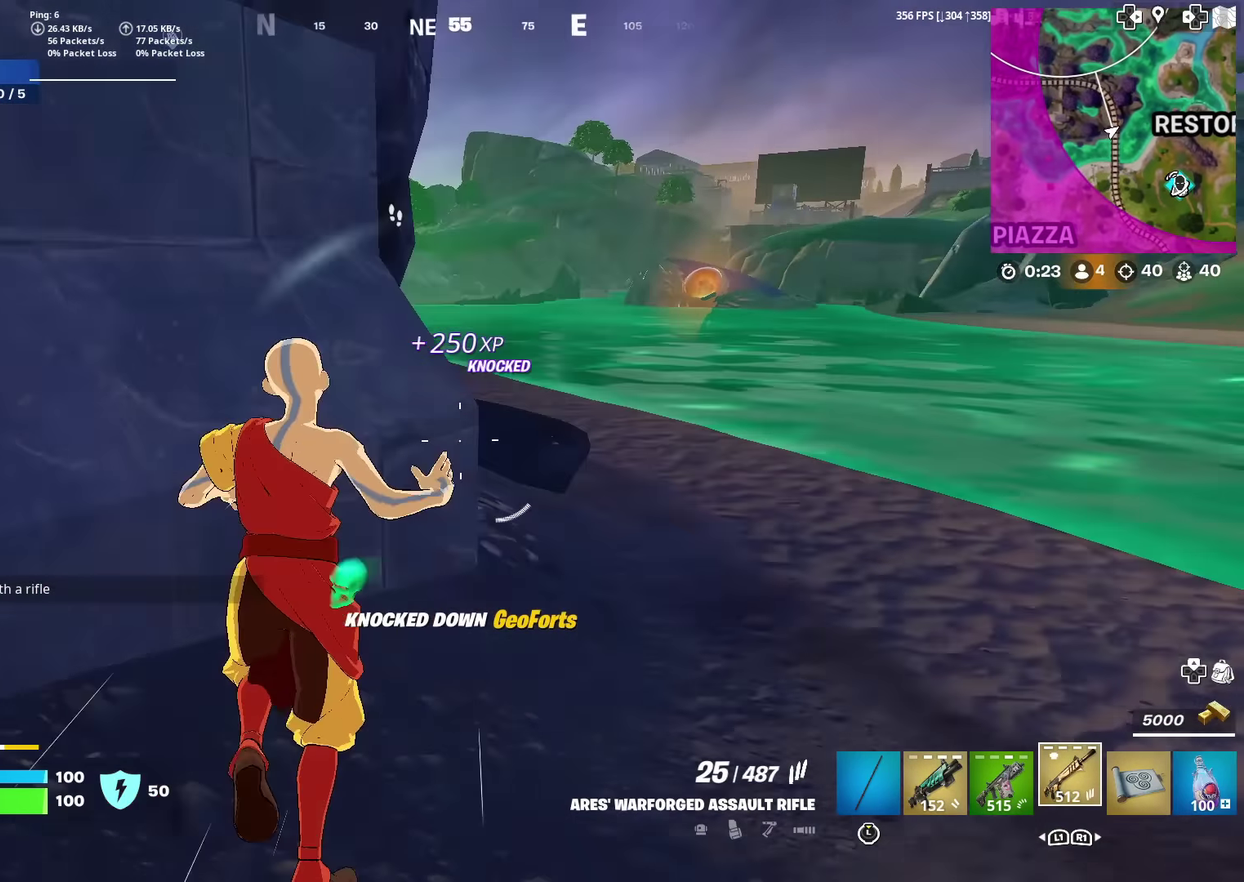
{"dt_ms": 400, "buttons": [], "left_stick": "up", "right_stick": "center", "events": [[16, "CROSS", "down"], [116, "CROSS", "up"], [217, "right_stick", "left"], [250, "left_stick", "center"], [333, "left_stick", "up-left"], [367, "right_stick", "center"], [383, "left_stick", "up"]]}
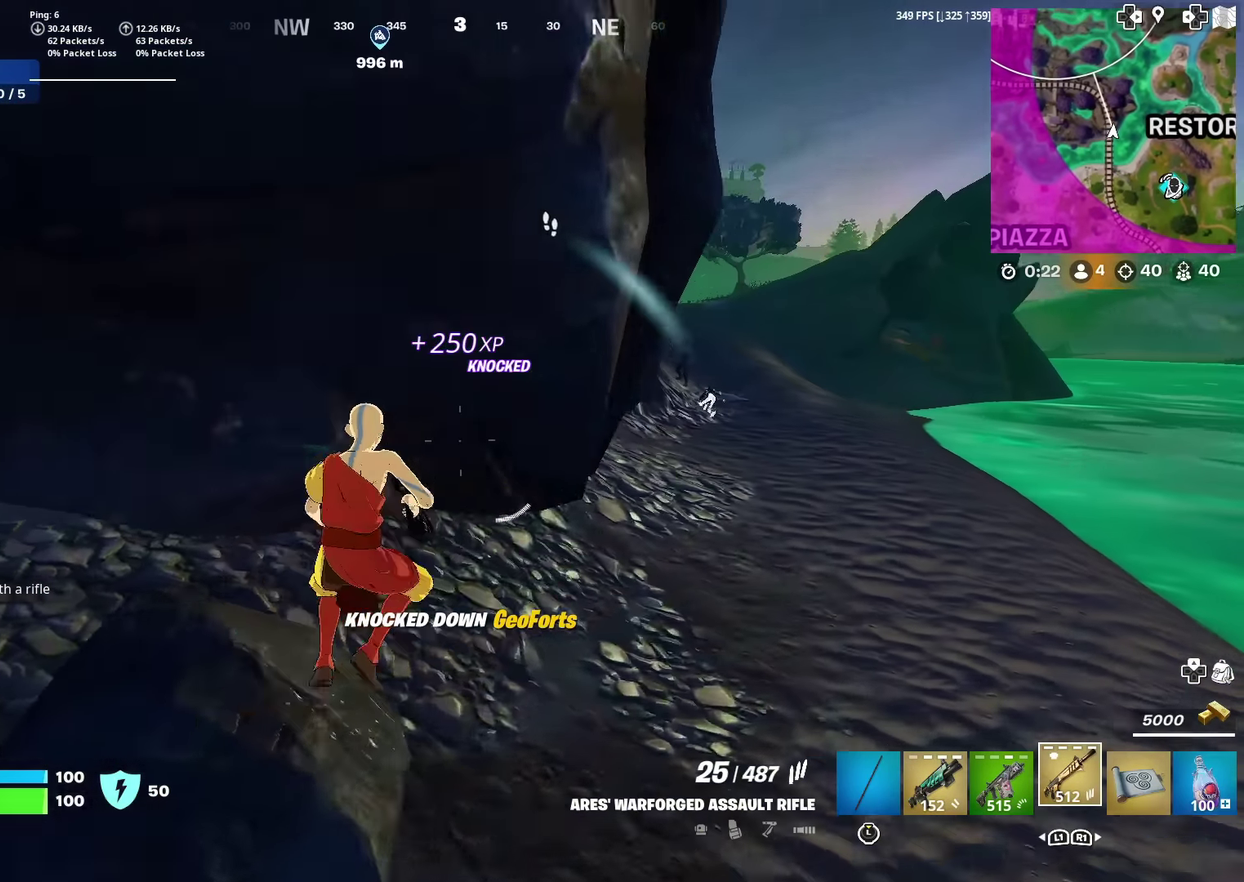
{"dt_ms": 601, "buttons": ["L2"], "left_stick": "up-right", "right_stick": "up-right", "events": [[267, "L2", "down"], [384, "right_stick", "up-right"], [434, "right_stick", "up"], [501, "right_stick", "up-right"], [567, "left_stick", "up-right"]]}
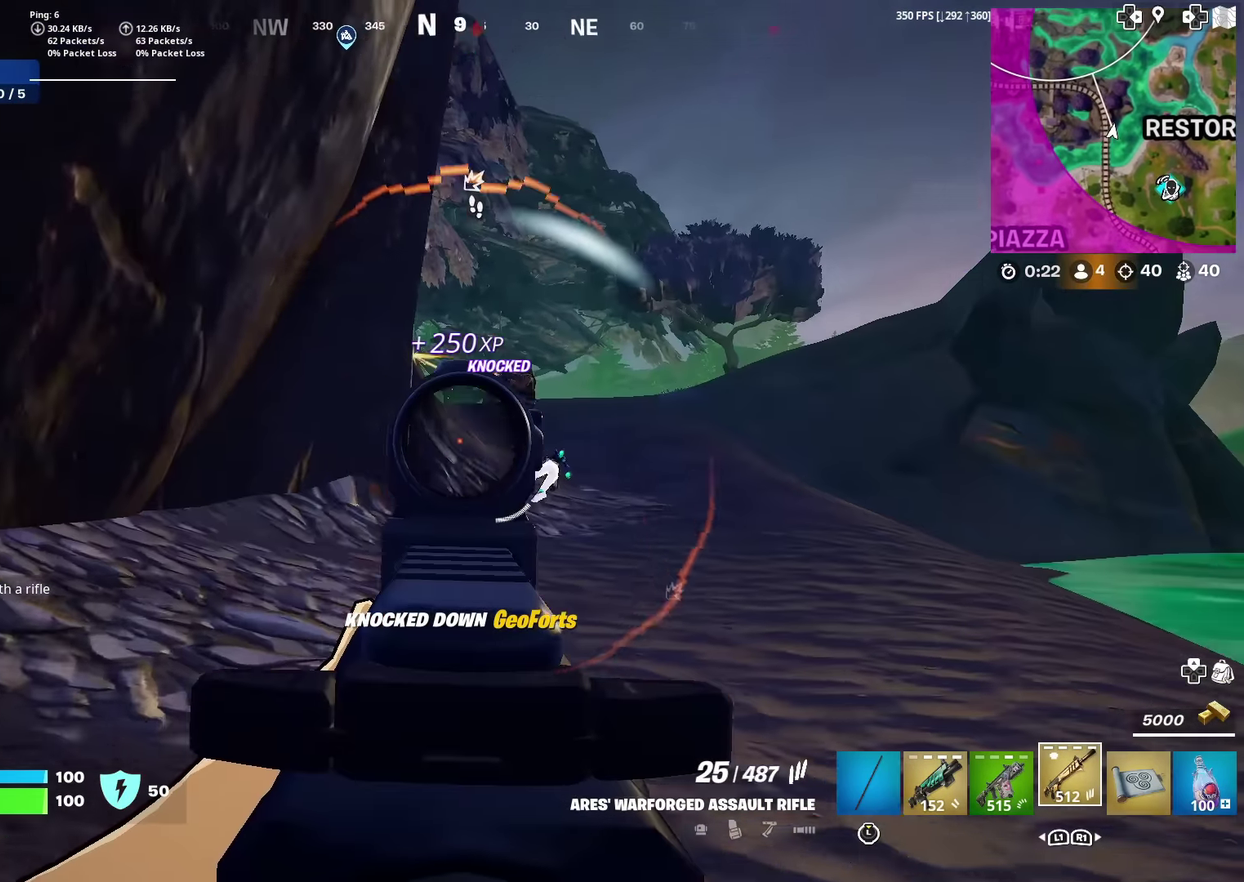
{"dt_ms": 300, "buttons": ["L2", "R2"], "left_stick": "up", "right_stick": "center"}
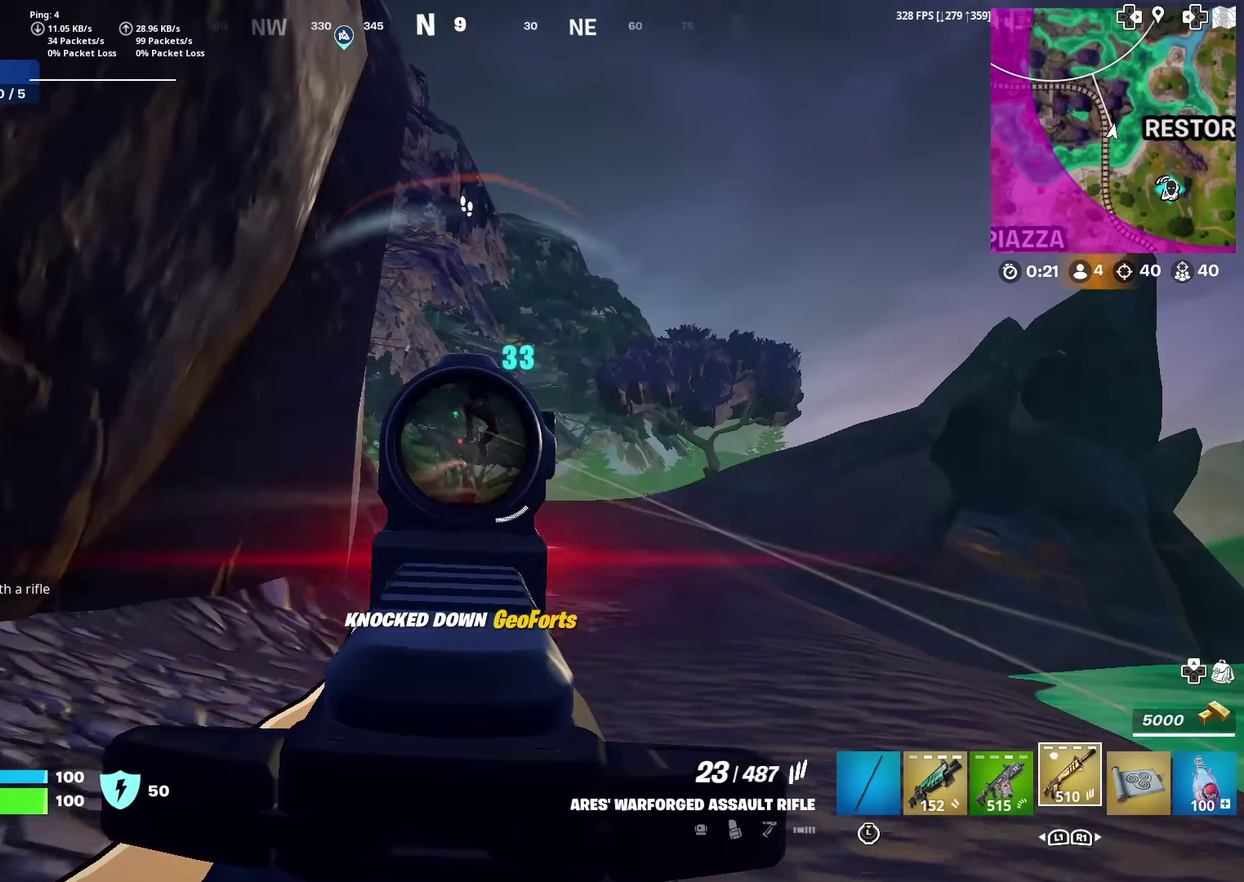
{"dt_ms": 901, "buttons": [], "left_stick": "up", "right_stick": "center"}
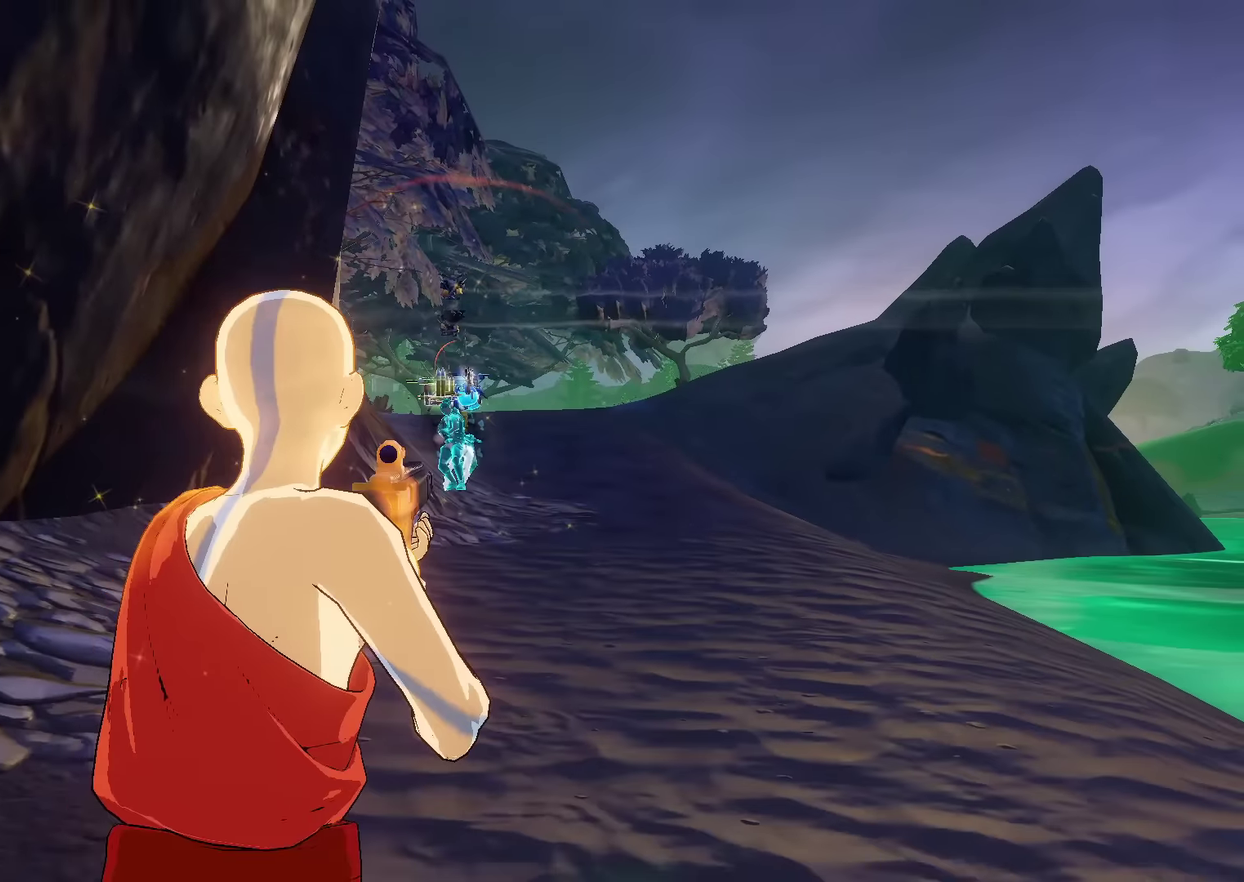
{"dt_ms": 300, "buttons": [], "left_stick": "up", "right_stick": "center", "events": []}
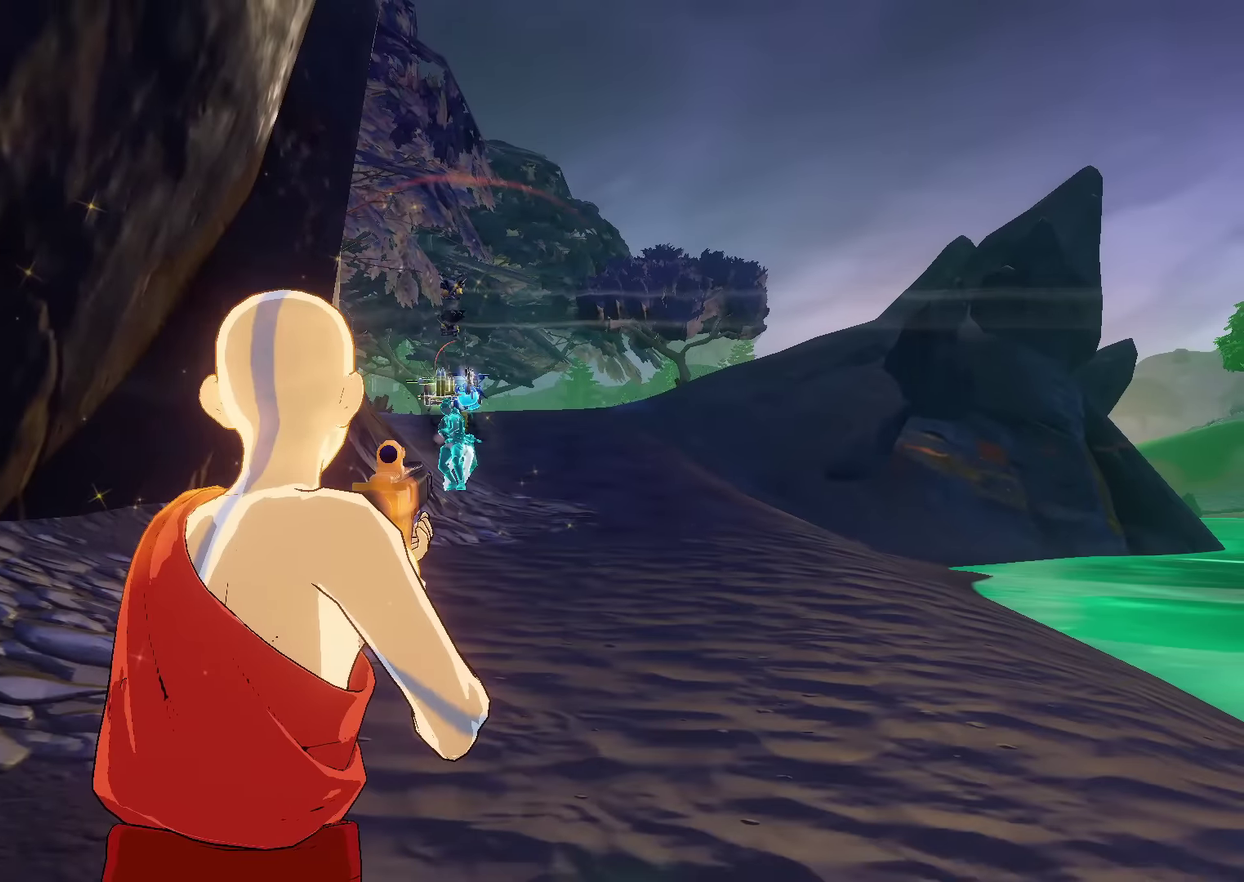
{"dt_ms": 501, "buttons": [], "left_stick": "up", "right_stick": "center", "events": []}
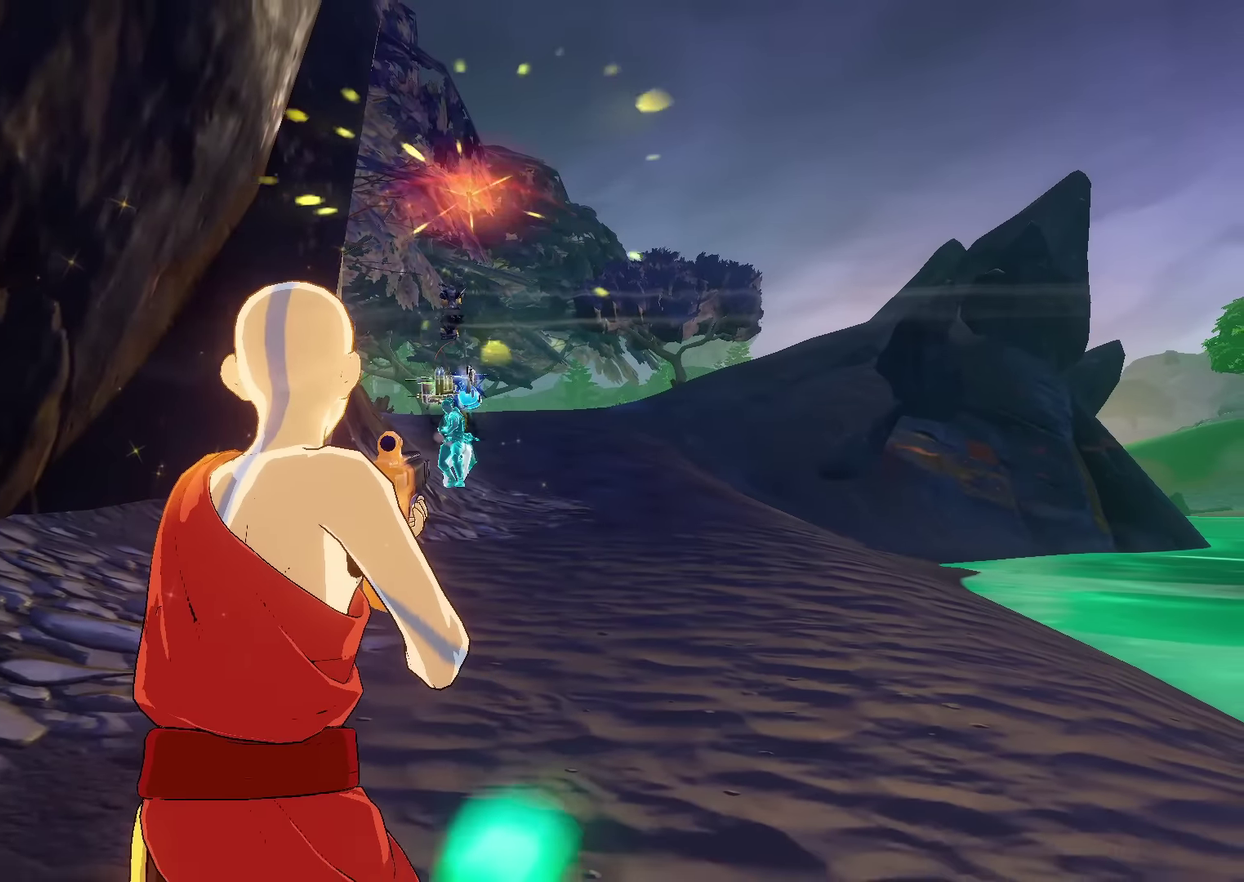
{"dt_ms": 500, "buttons": [], "left_stick": "up", "right_stick": "center", "events": [[250, "left_stick", "up-right"], [350, "left_stick", "up"]]}